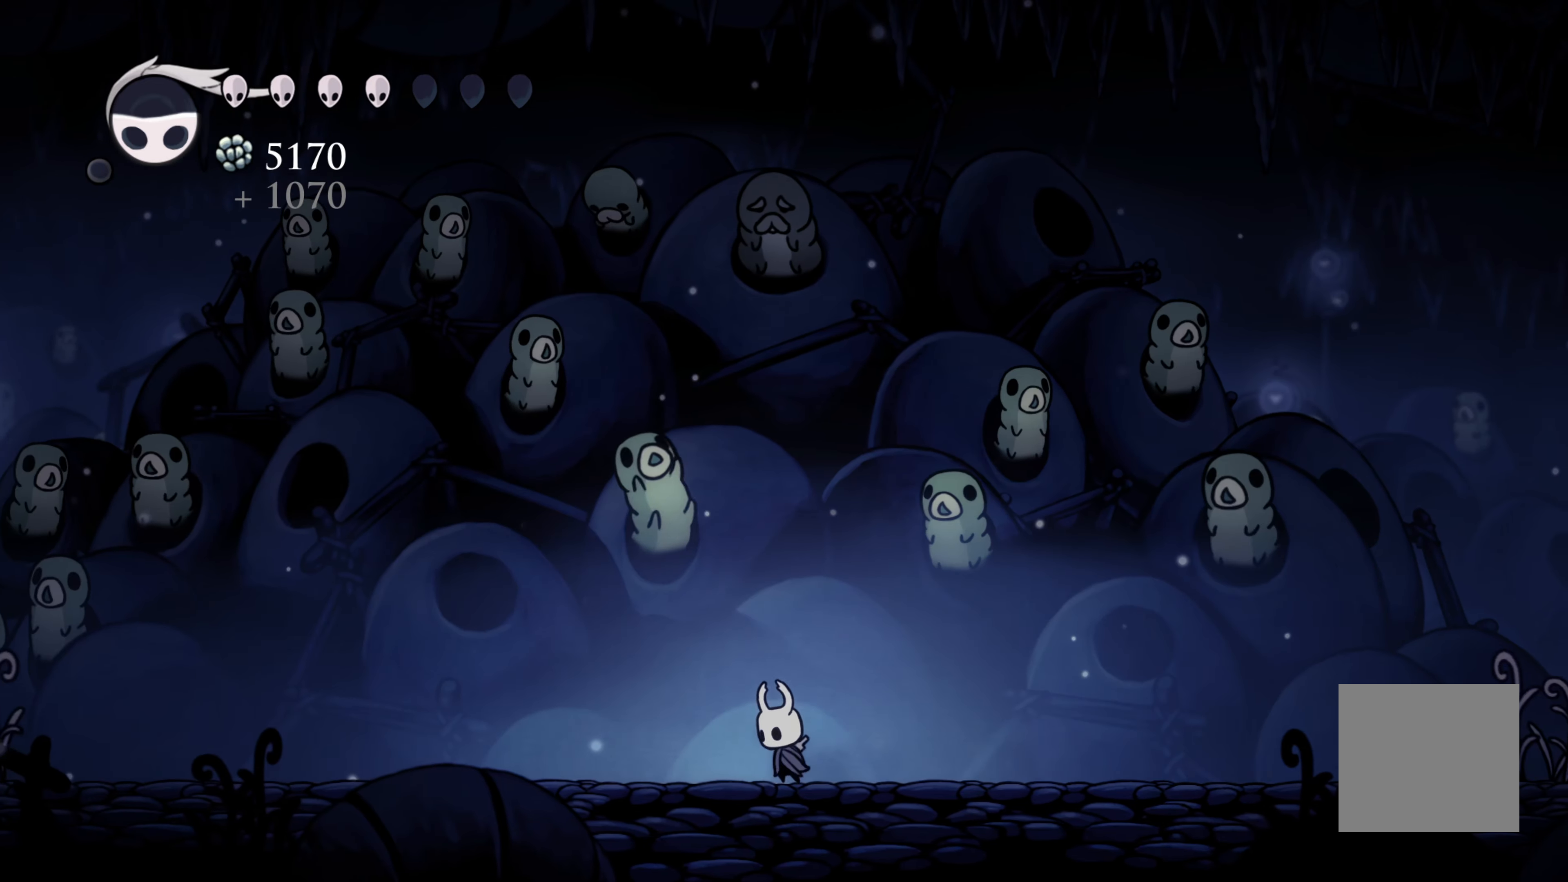
Gameplay with a controller (Xbox layout); each line is a JSON object with the inputs held at the frame after it (dt_ms = milliseconds from this image to that frame). "events" lists button and stick changes between this image and that frame as [ms after this image, input, new state], when the widget could be followed in between. Not read: L2 R3.
{"dt_ms": 500, "buttons": [], "left_stick": "center", "right_stick": "center", "events": []}
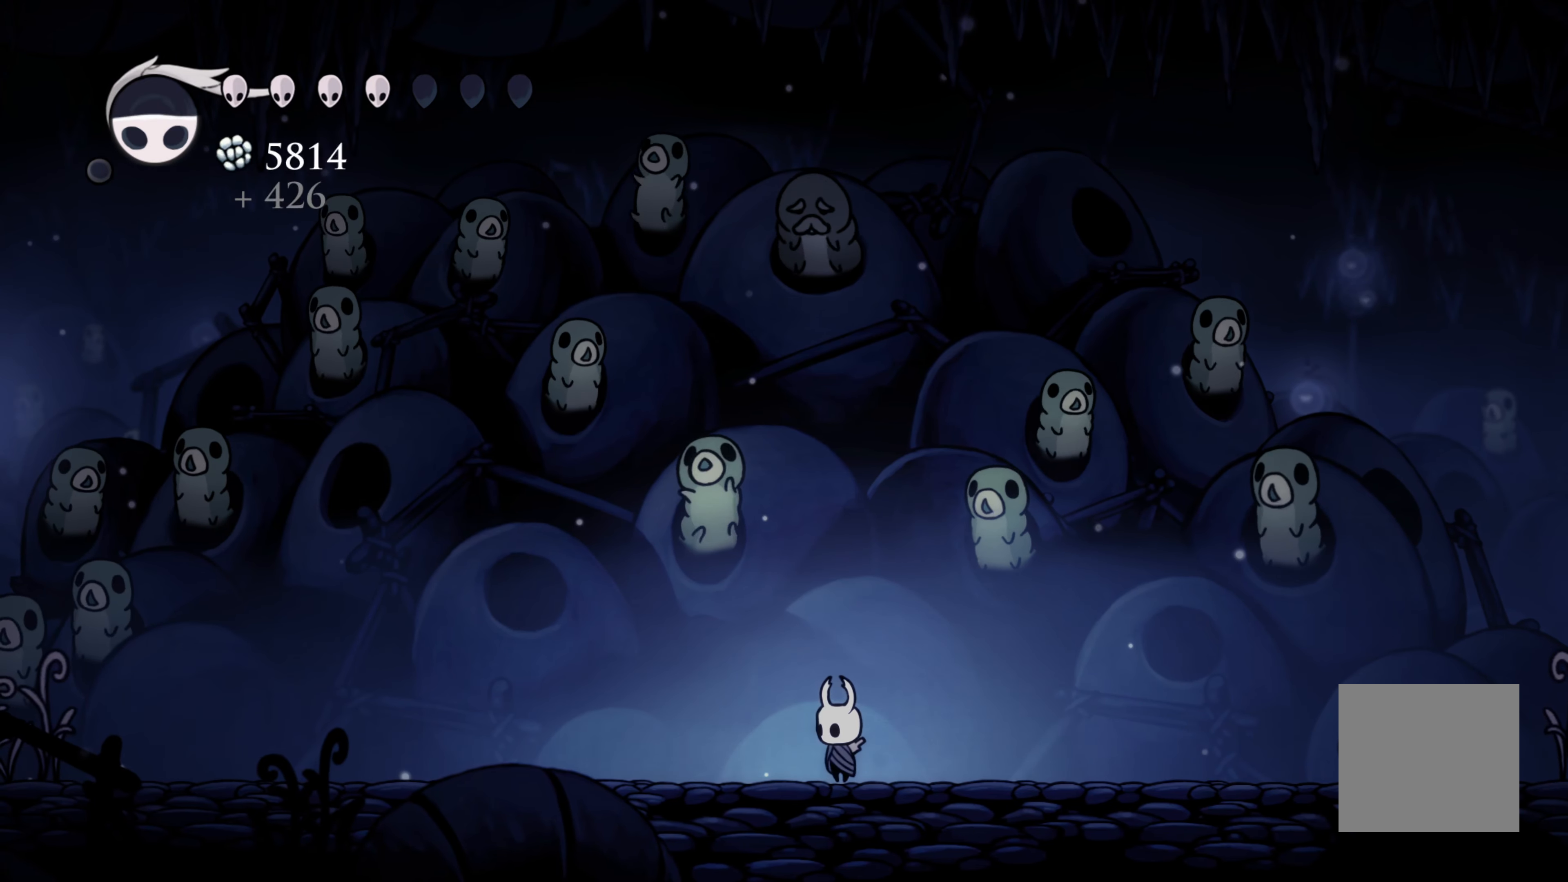
{"dt_ms": 500, "buttons": [], "left_stick": "center", "right_stick": "center", "events": []}
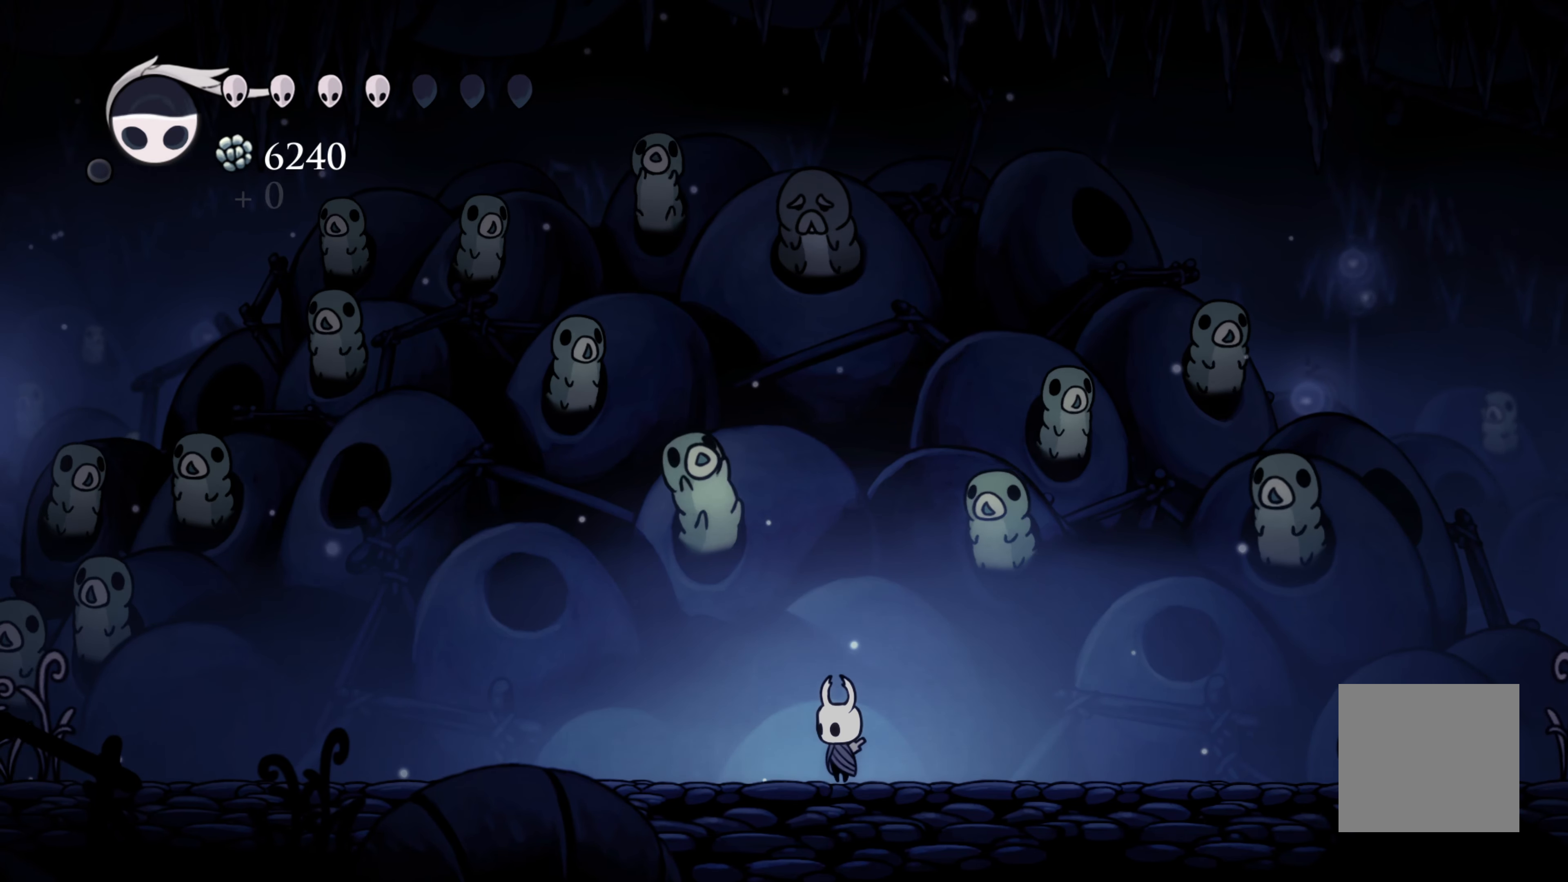
{"dt_ms": 500, "buttons": [], "left_stick": "center", "right_stick": "center", "events": []}
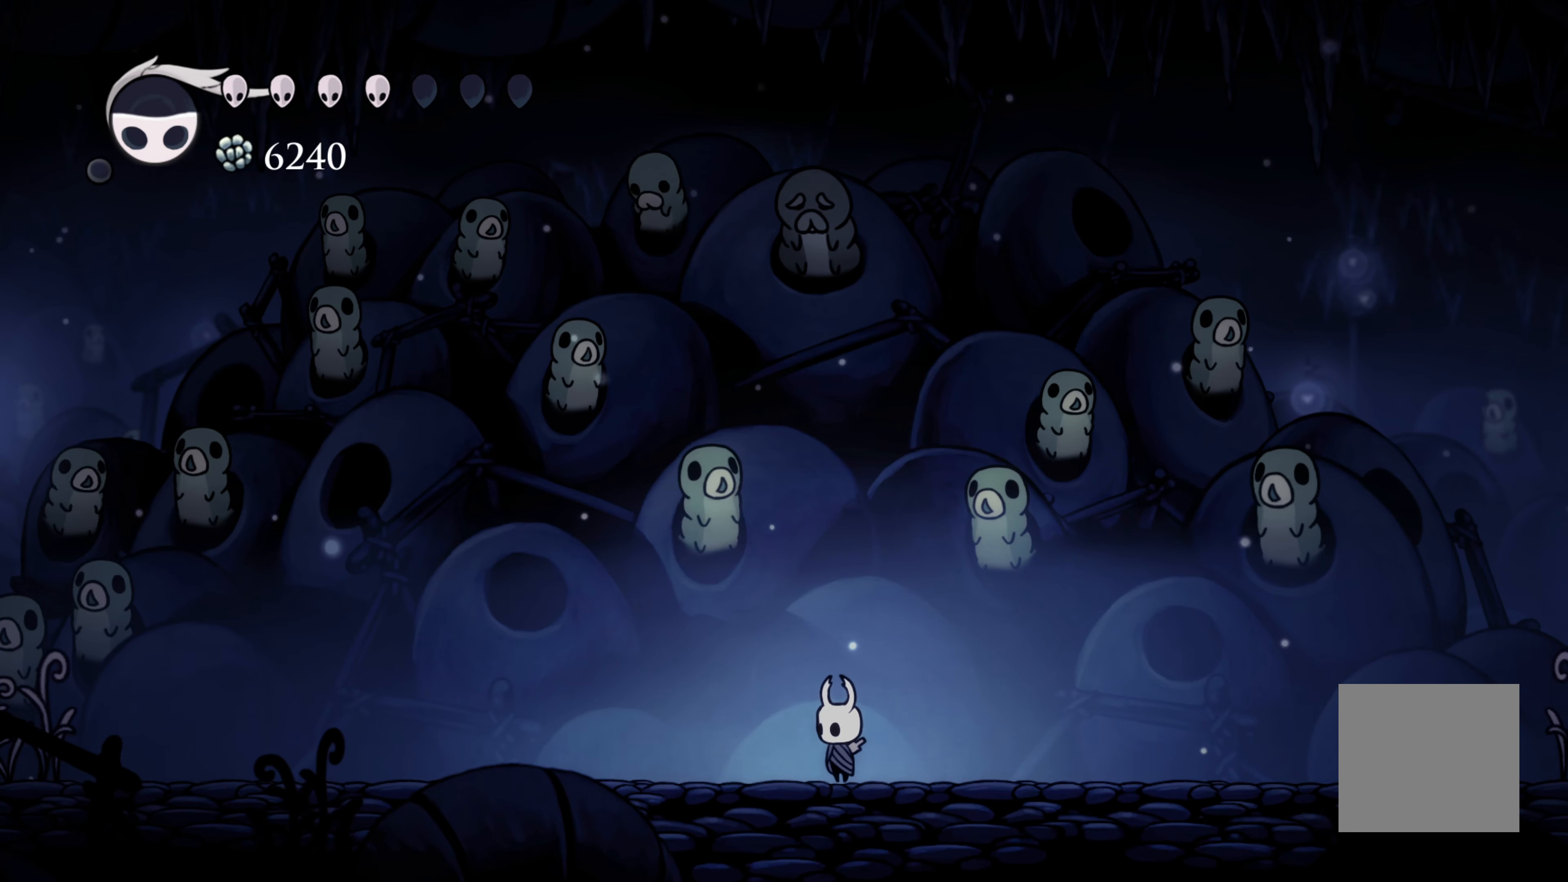
{"dt_ms": 500, "buttons": [], "left_stick": "center", "right_stick": "center", "events": []}
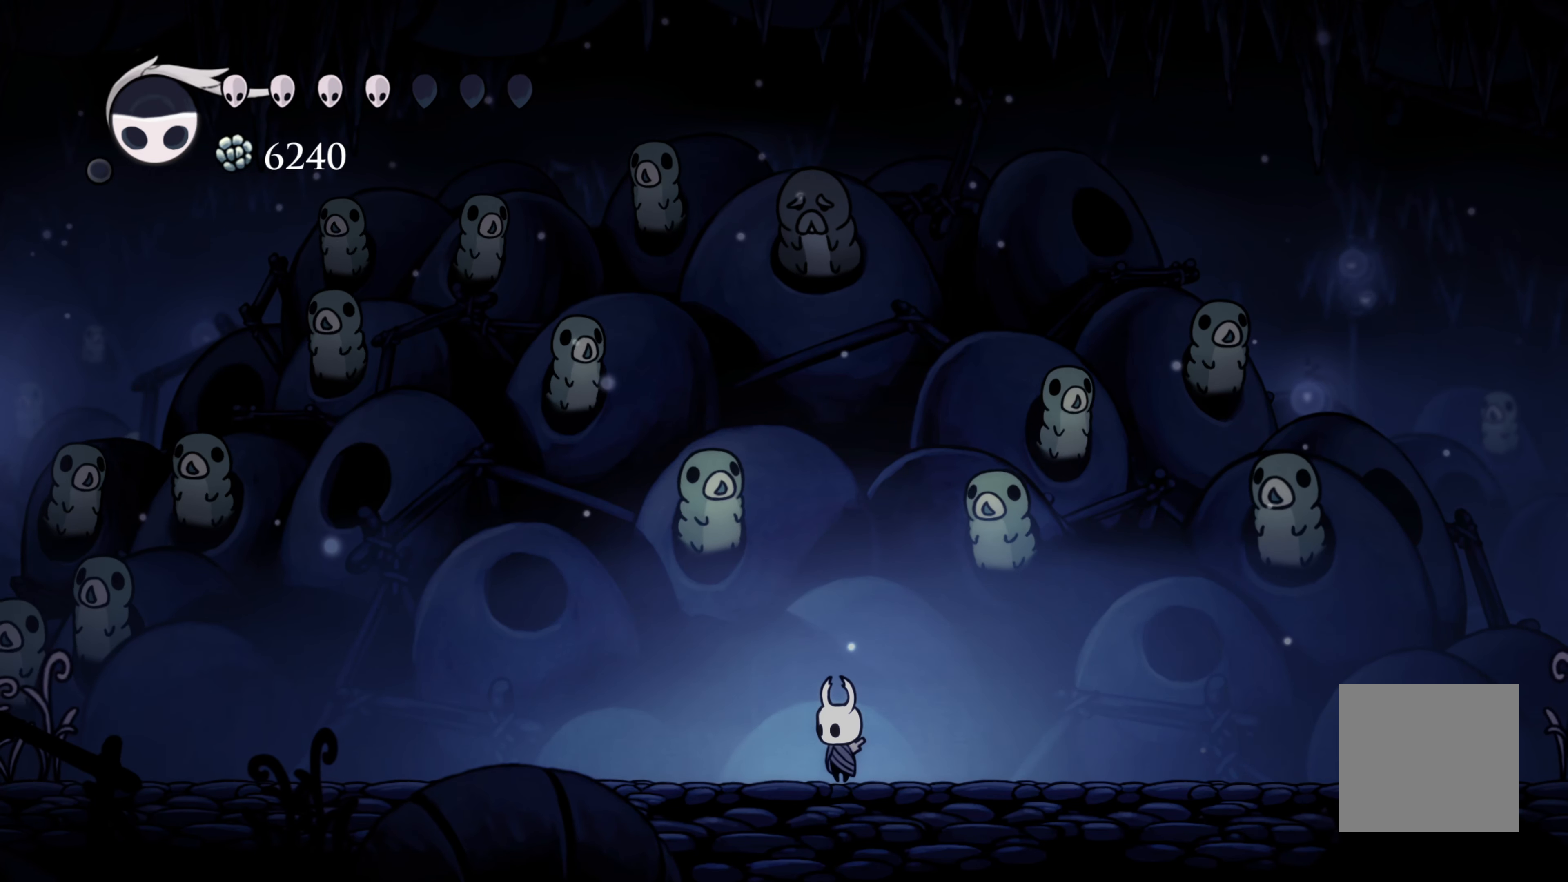
{"dt_ms": 500, "buttons": [], "left_stick": "center", "right_stick": "center", "events": []}
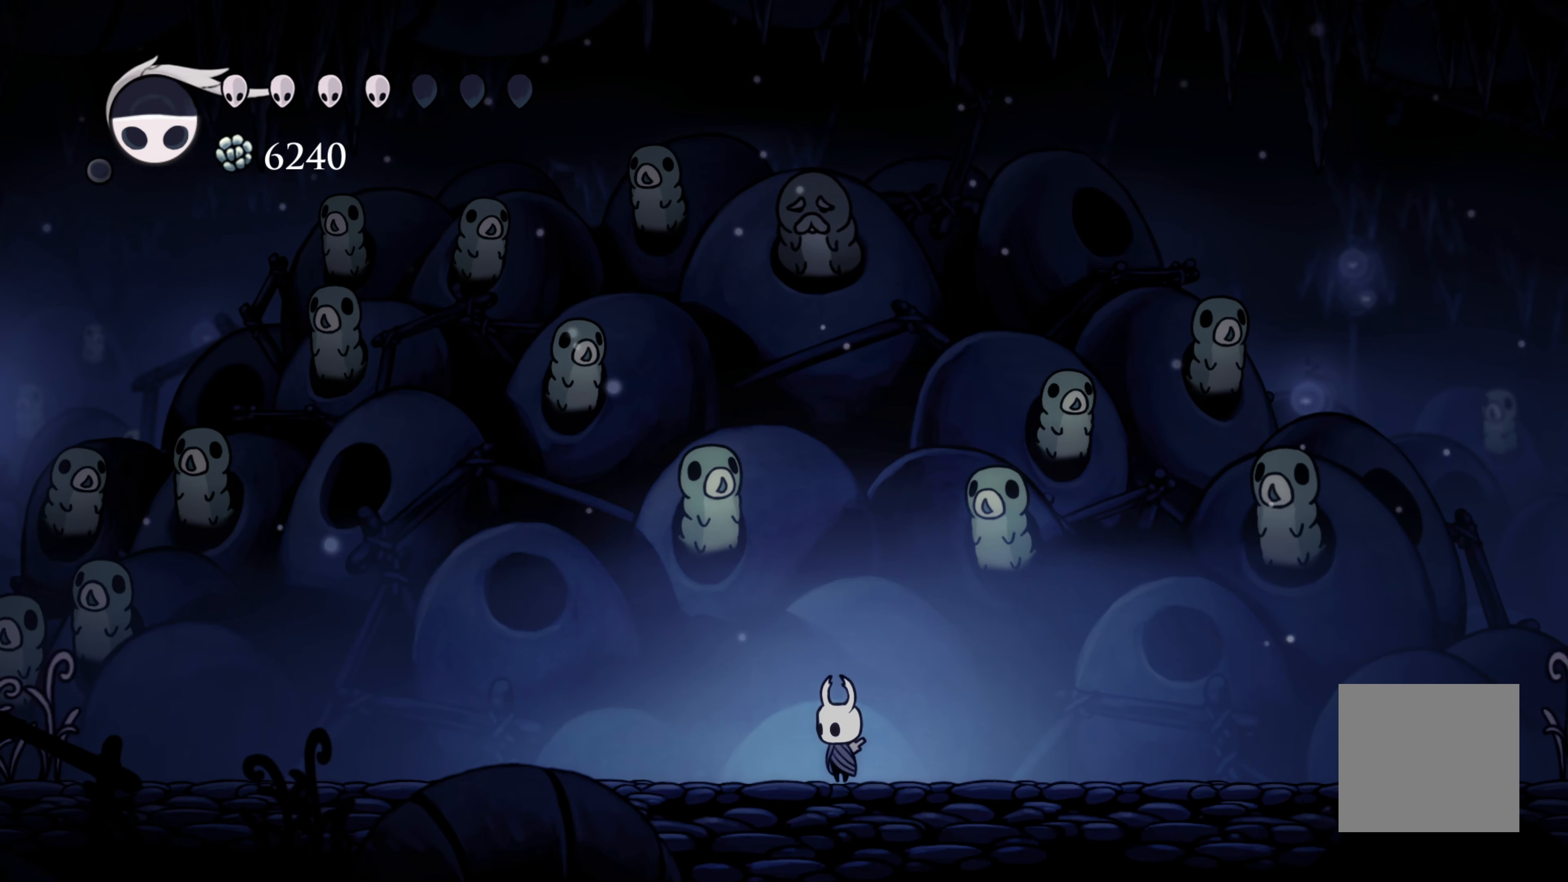
{"dt_ms": 500, "buttons": ["R2"], "left_stick": "right", "right_stick": "center", "events": [[400, "R2", "down"], [400, "left_stick", "right"]]}
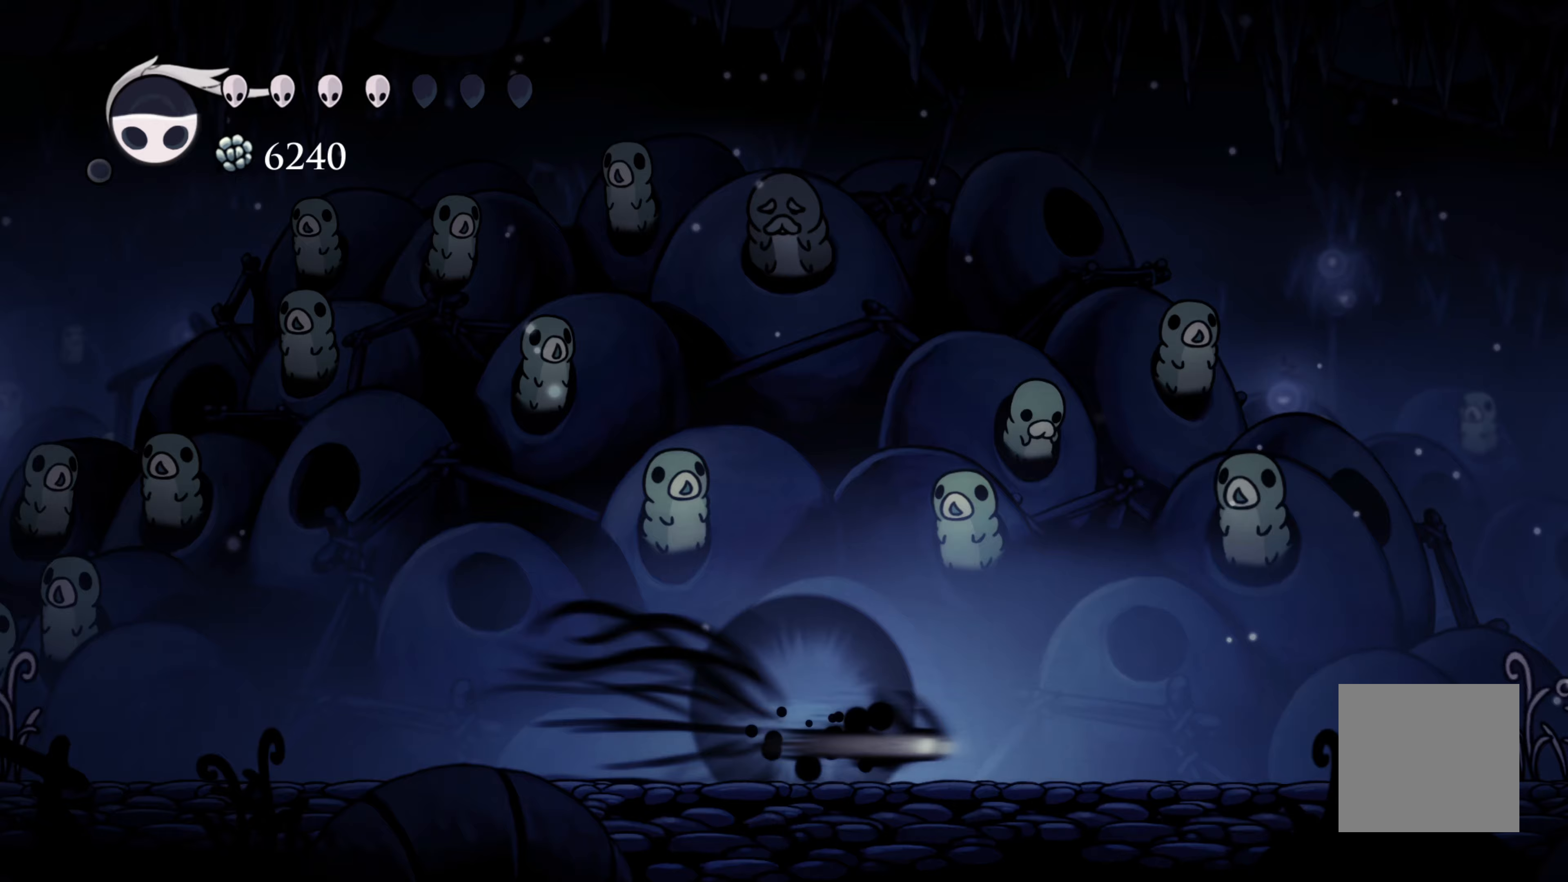
{"dt_ms": 500, "buttons": [], "left_stick": "right", "right_stick": "center"}
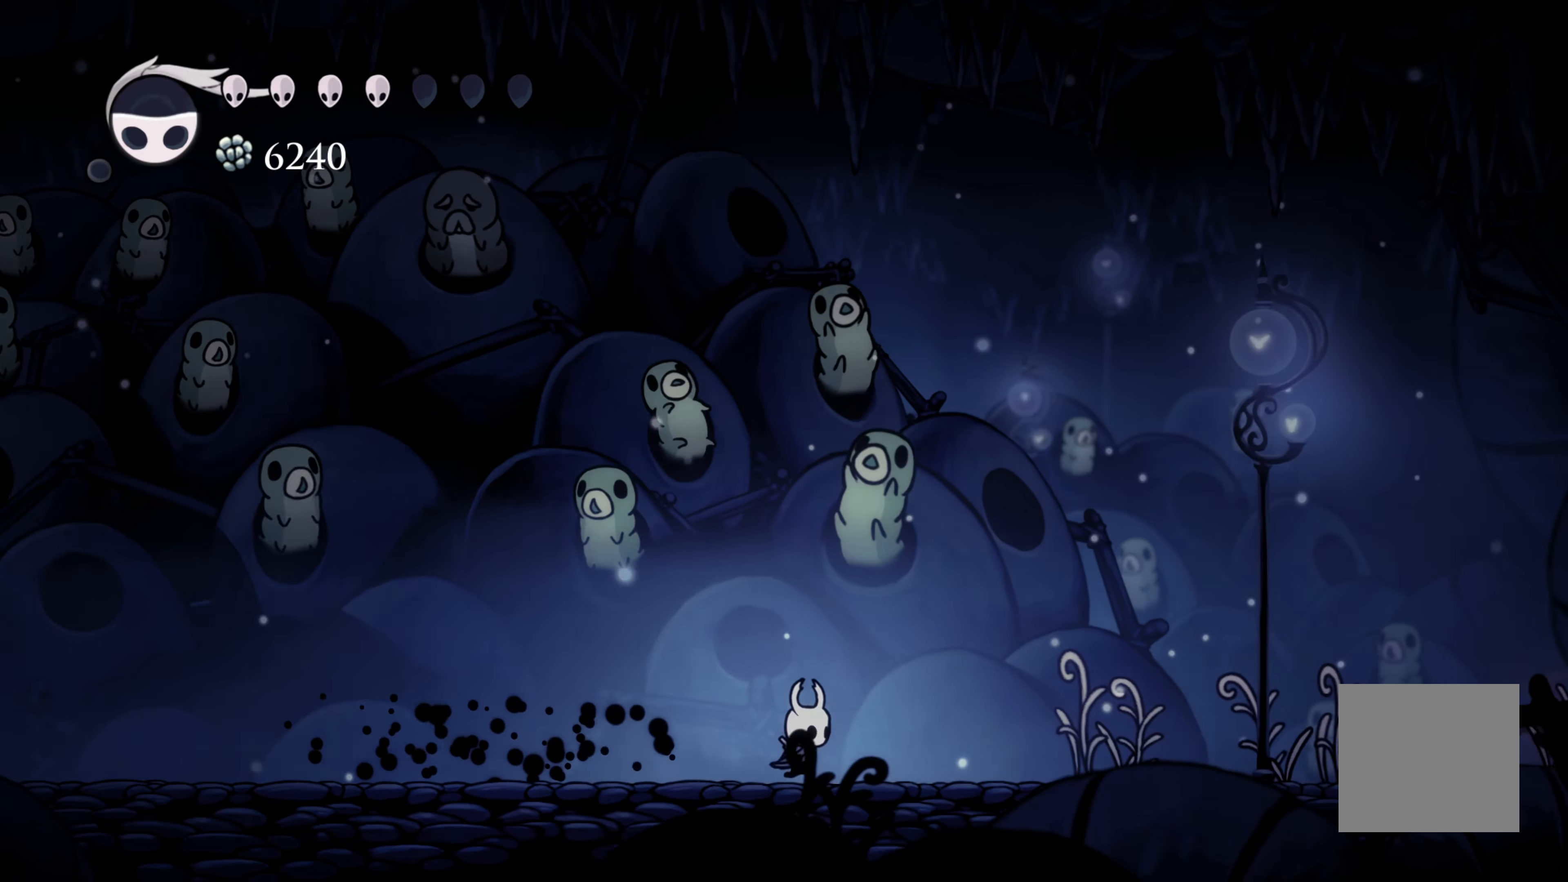
{"dt_ms": 500, "buttons": [], "left_stick": "right", "right_stick": "center", "events": []}
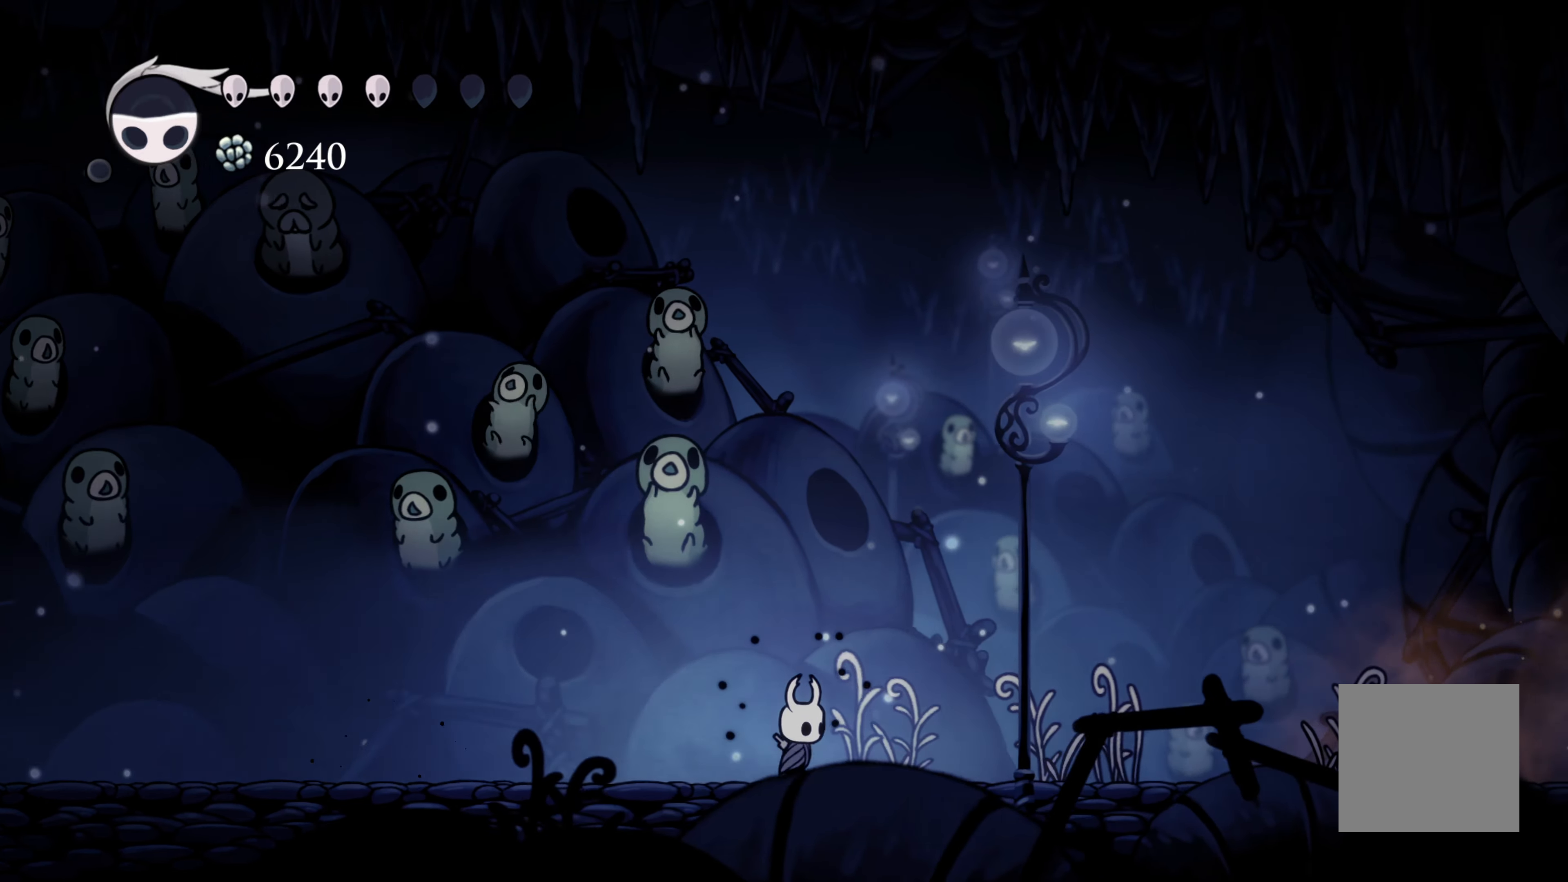
{"dt_ms": 500, "buttons": [], "left_stick": "right", "right_stick": "center", "events": []}
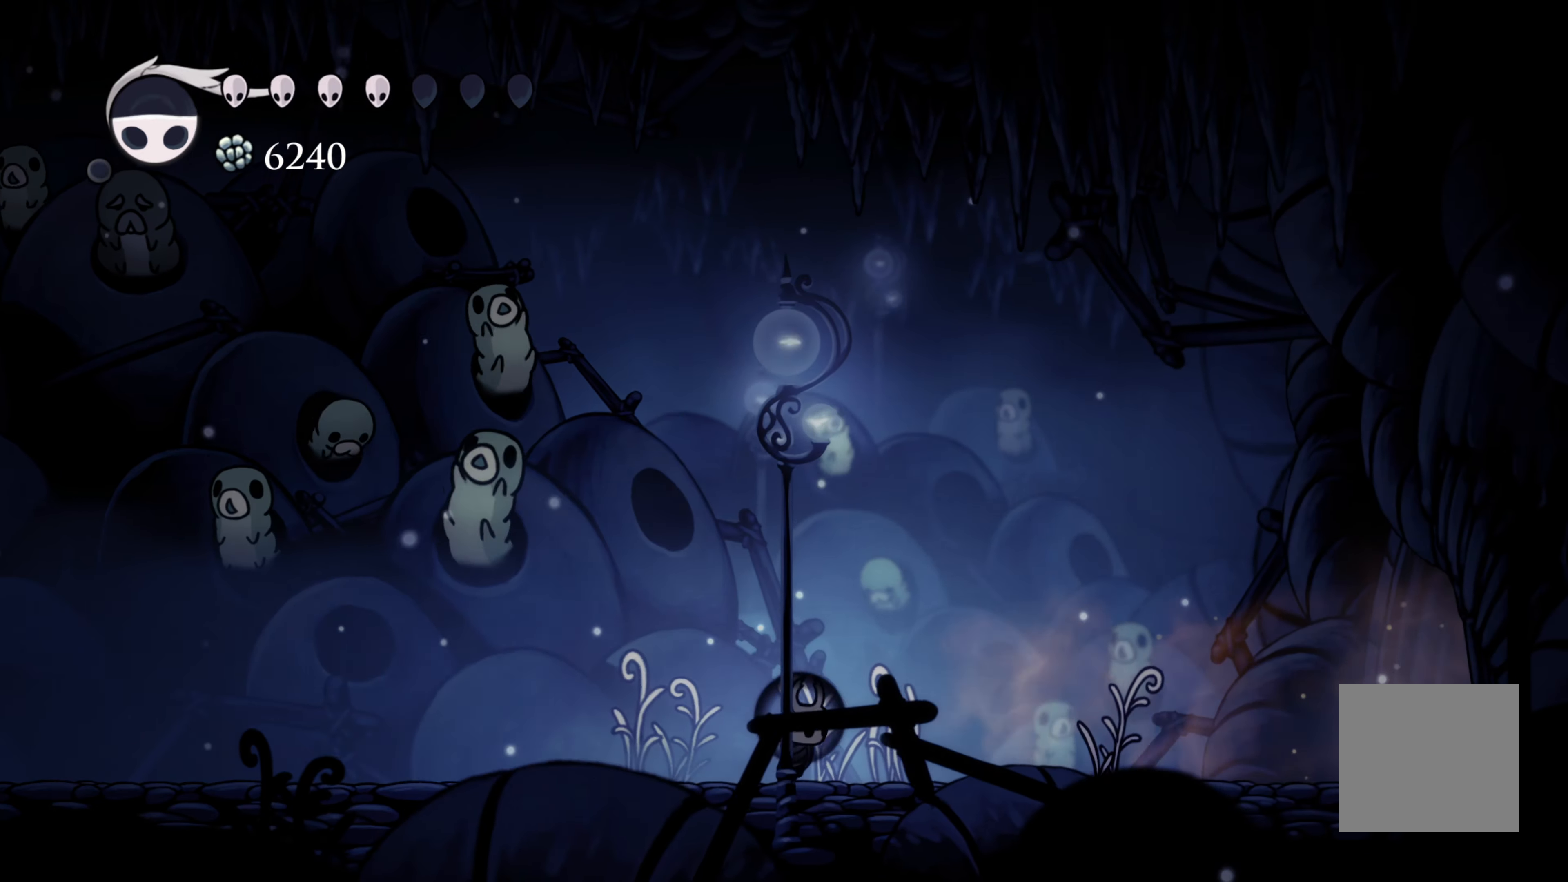
{"dt_ms": 500, "buttons": [], "left_stick": "right", "right_stick": "center", "events": []}
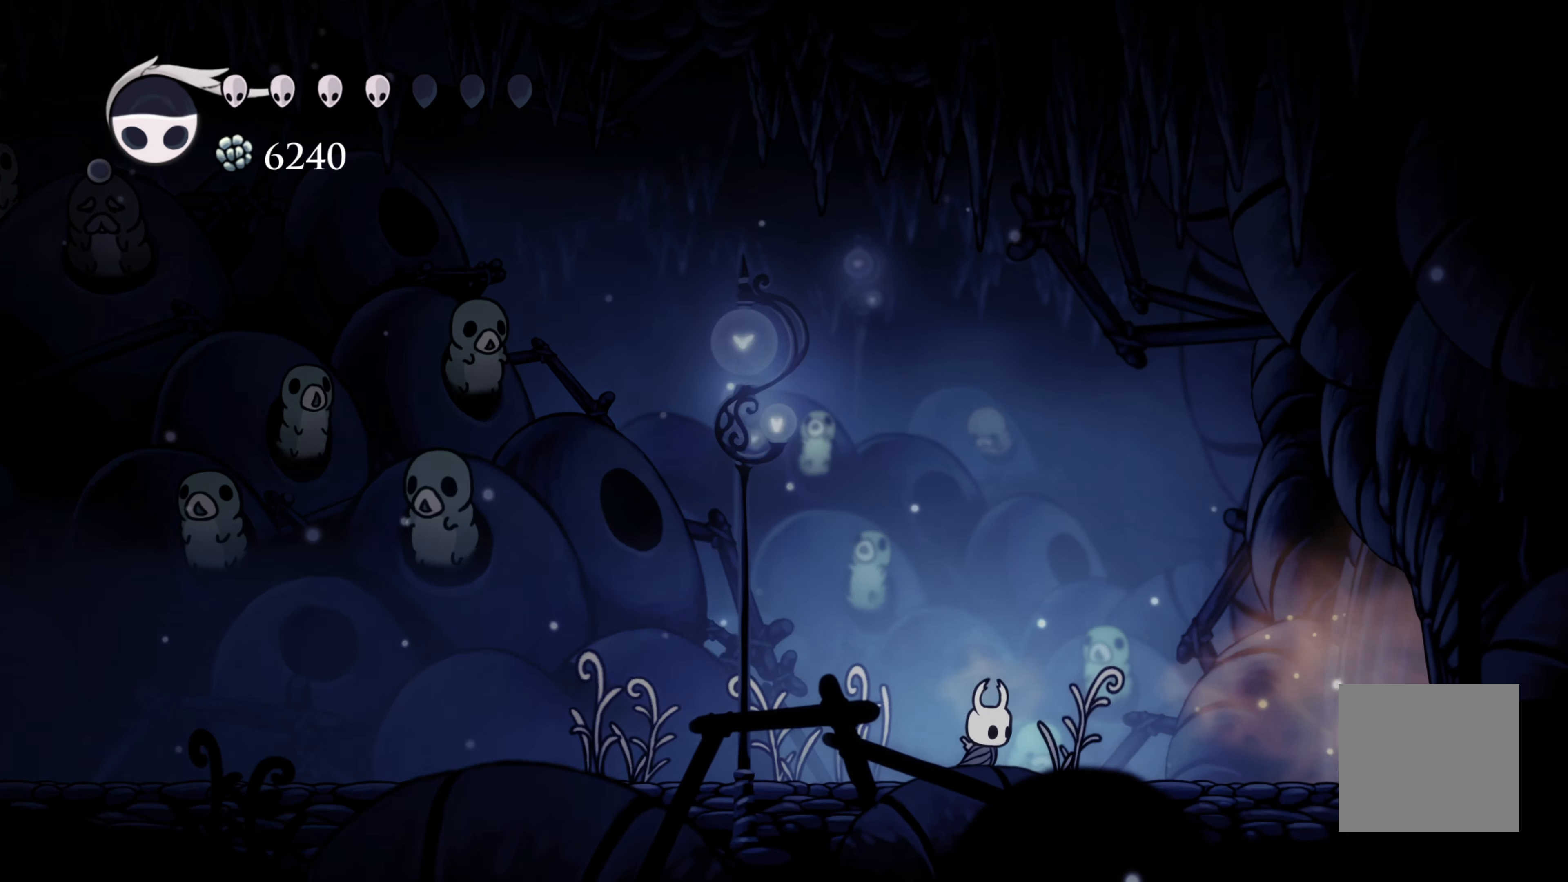
{"dt_ms": 1000, "buttons": [], "left_stick": "right", "right_stick": "center"}
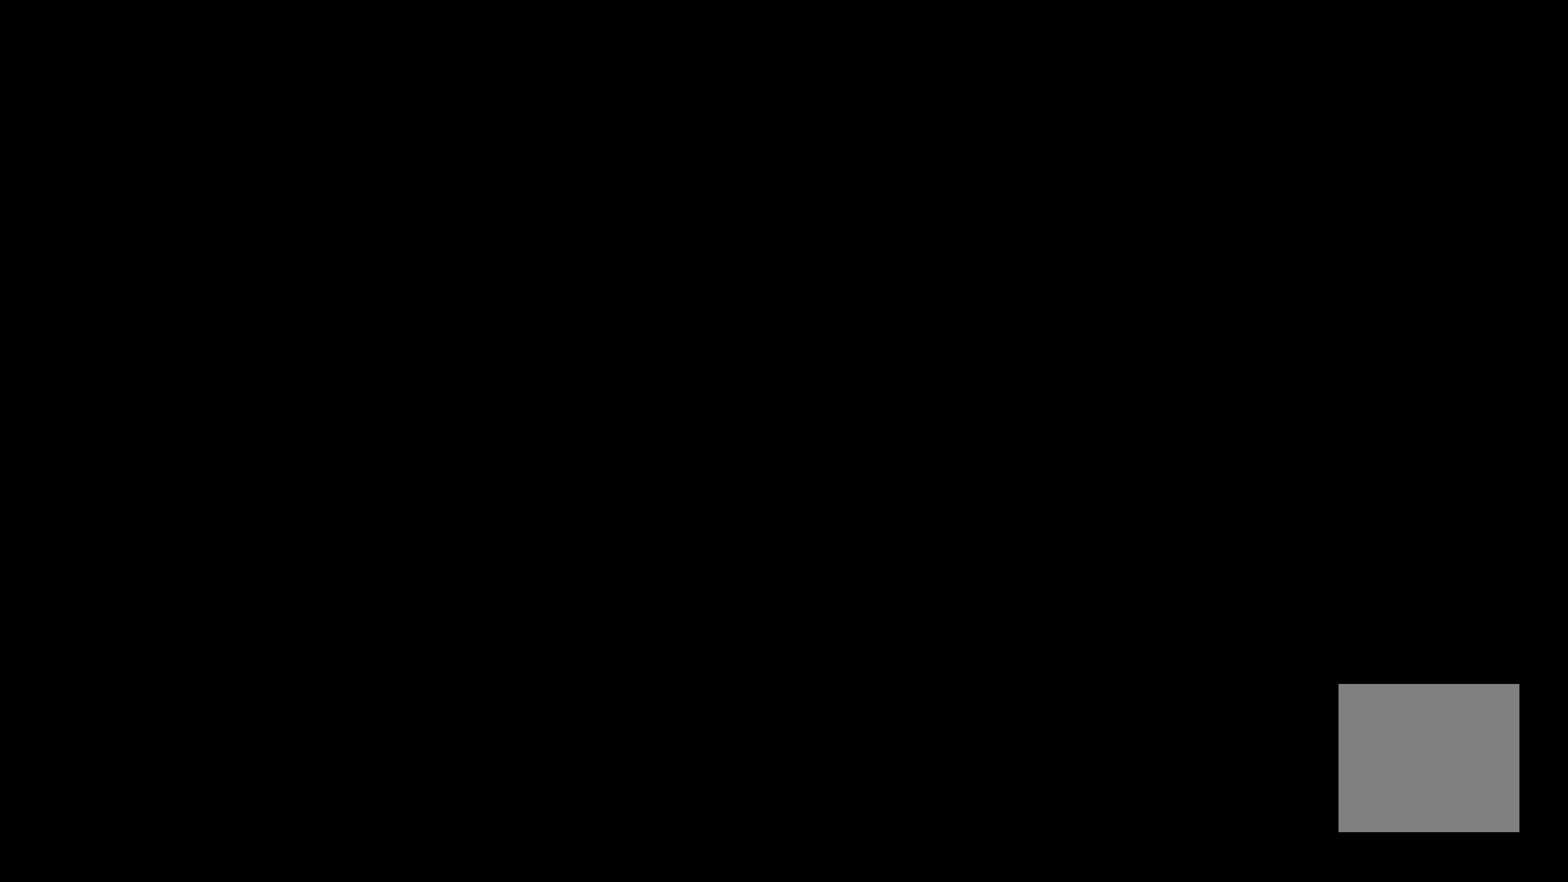
{"dt_ms": 500, "buttons": [], "left_stick": "center", "right_stick": "center", "events": [[467, "left_stick", "center"]]}
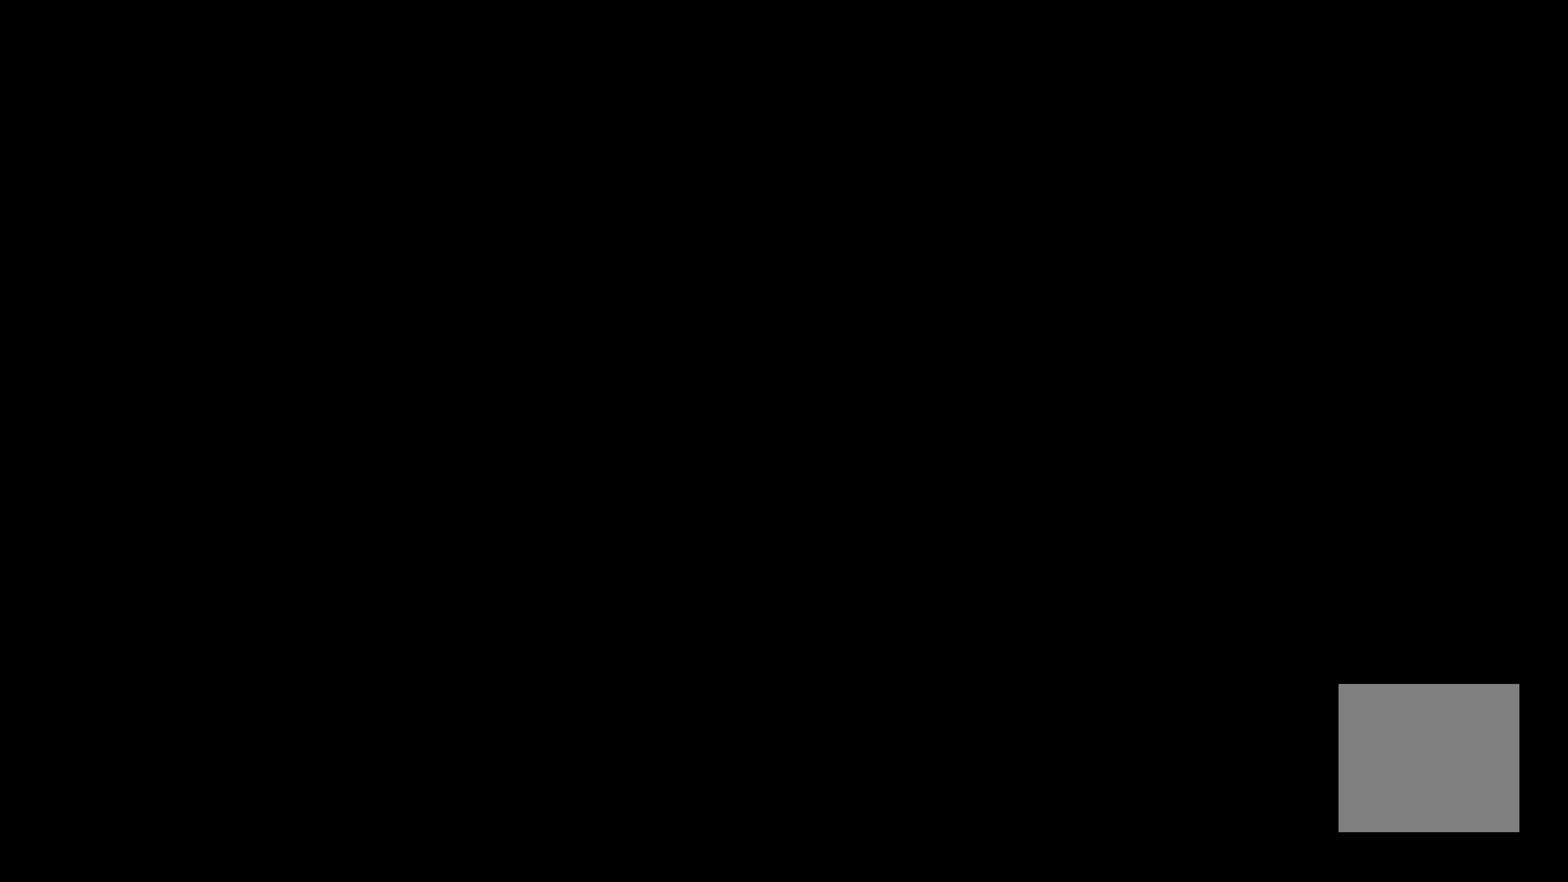
{"dt_ms": 500, "buttons": [], "left_stick": "center", "right_stick": "center", "events": []}
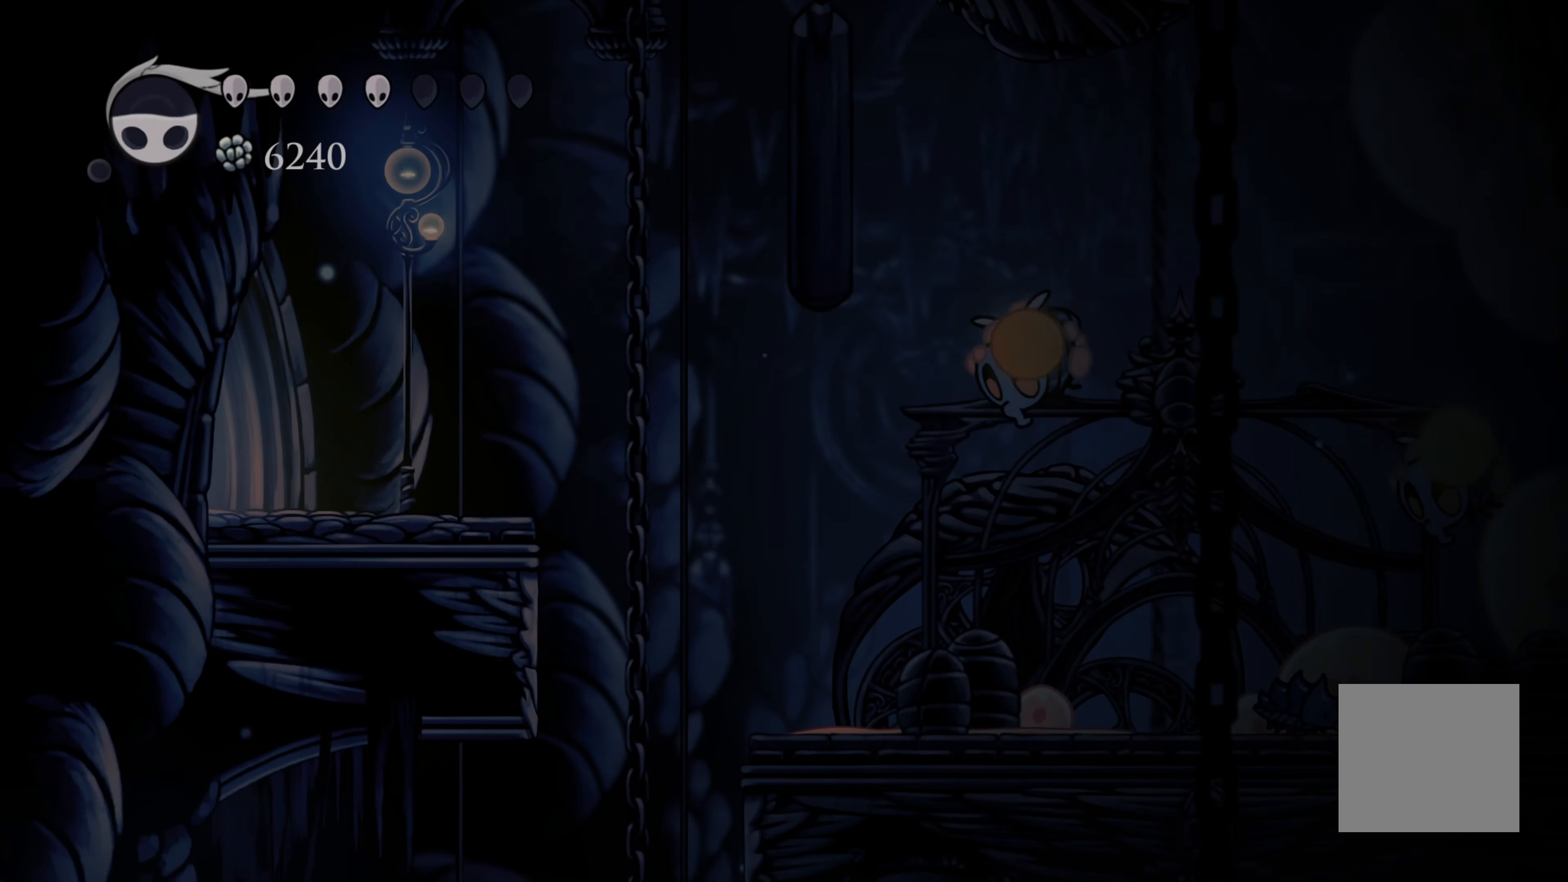
{"dt_ms": 500, "buttons": [], "left_stick": "center", "right_stick": "center", "events": []}
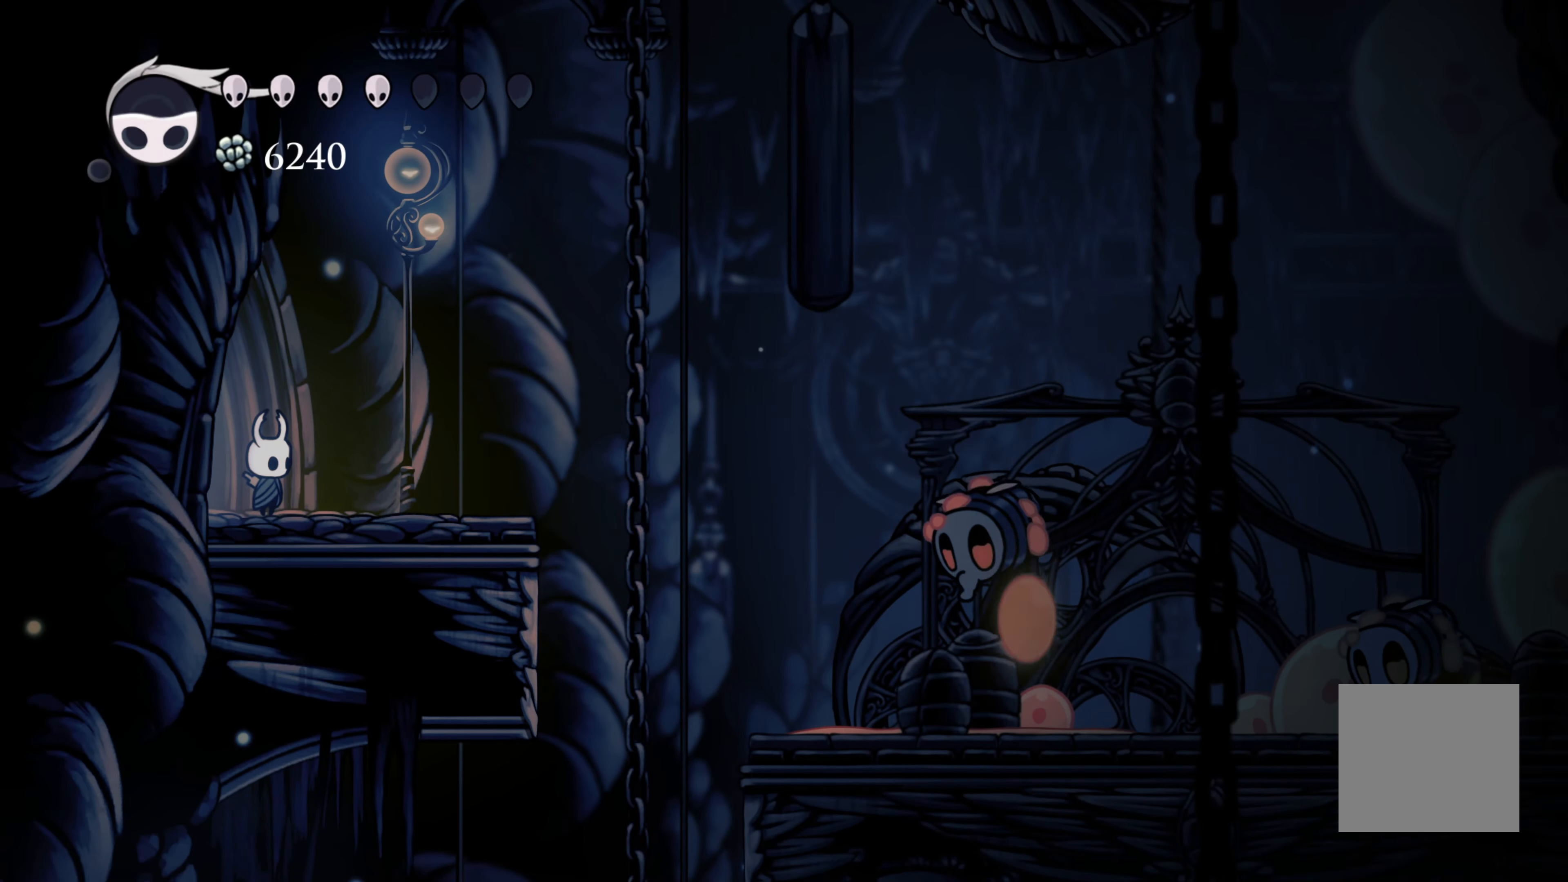
{"dt_ms": 500, "buttons": [], "left_stick": "right", "right_stick": "center", "events": [[67, "left_stick", "right"]]}
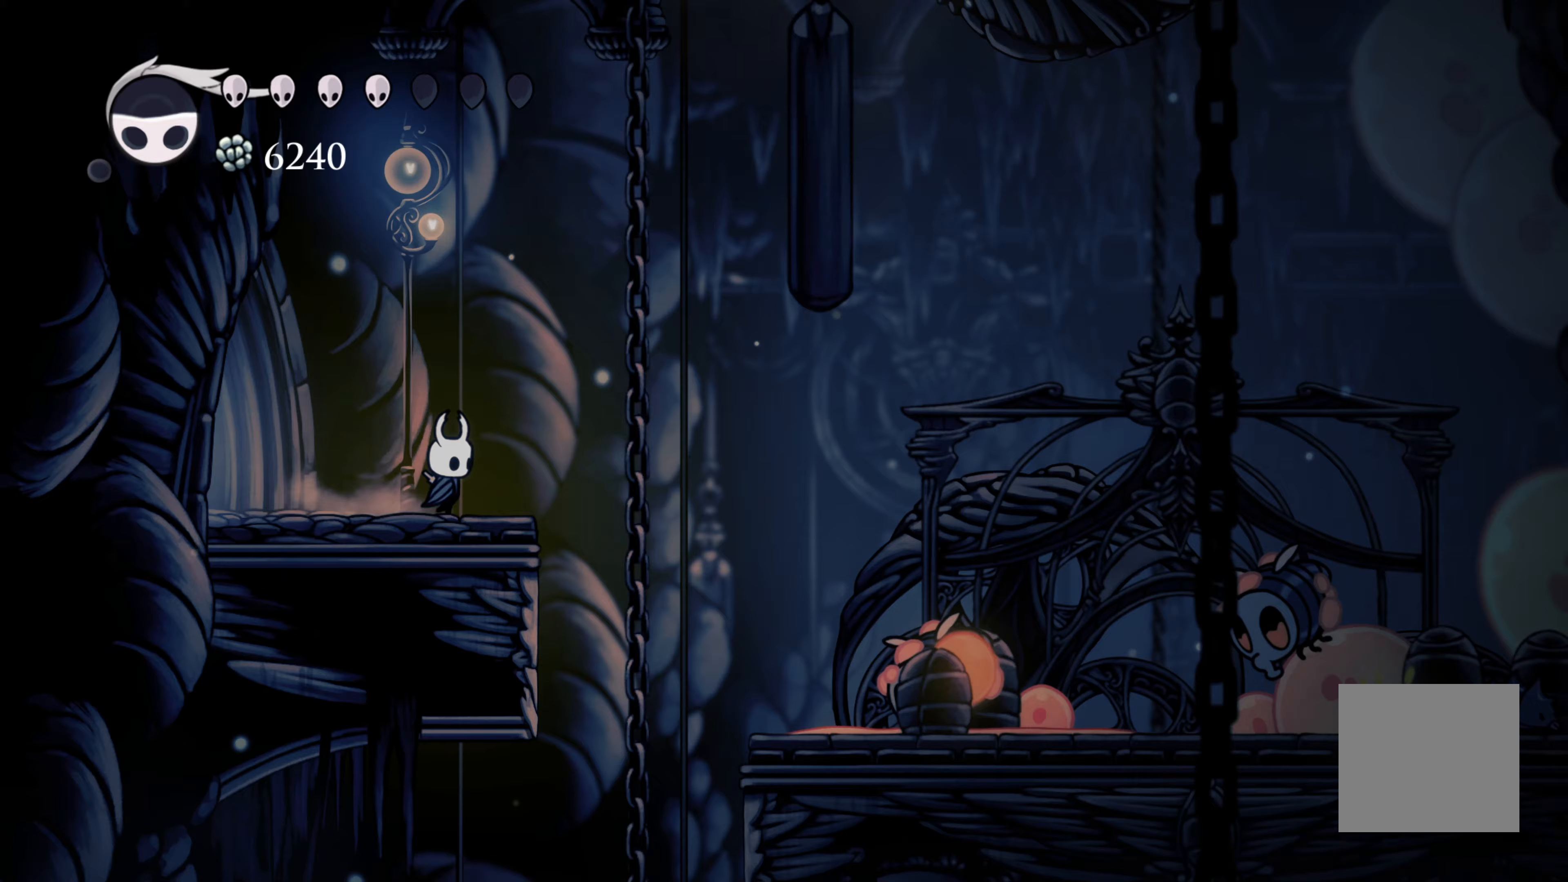
{"dt_ms": 500, "buttons": [], "left_stick": "down-right", "right_stick": "center", "events": [[167, "A", "down"], [417, "A", "up"], [433, "left_stick", "down-right"]]}
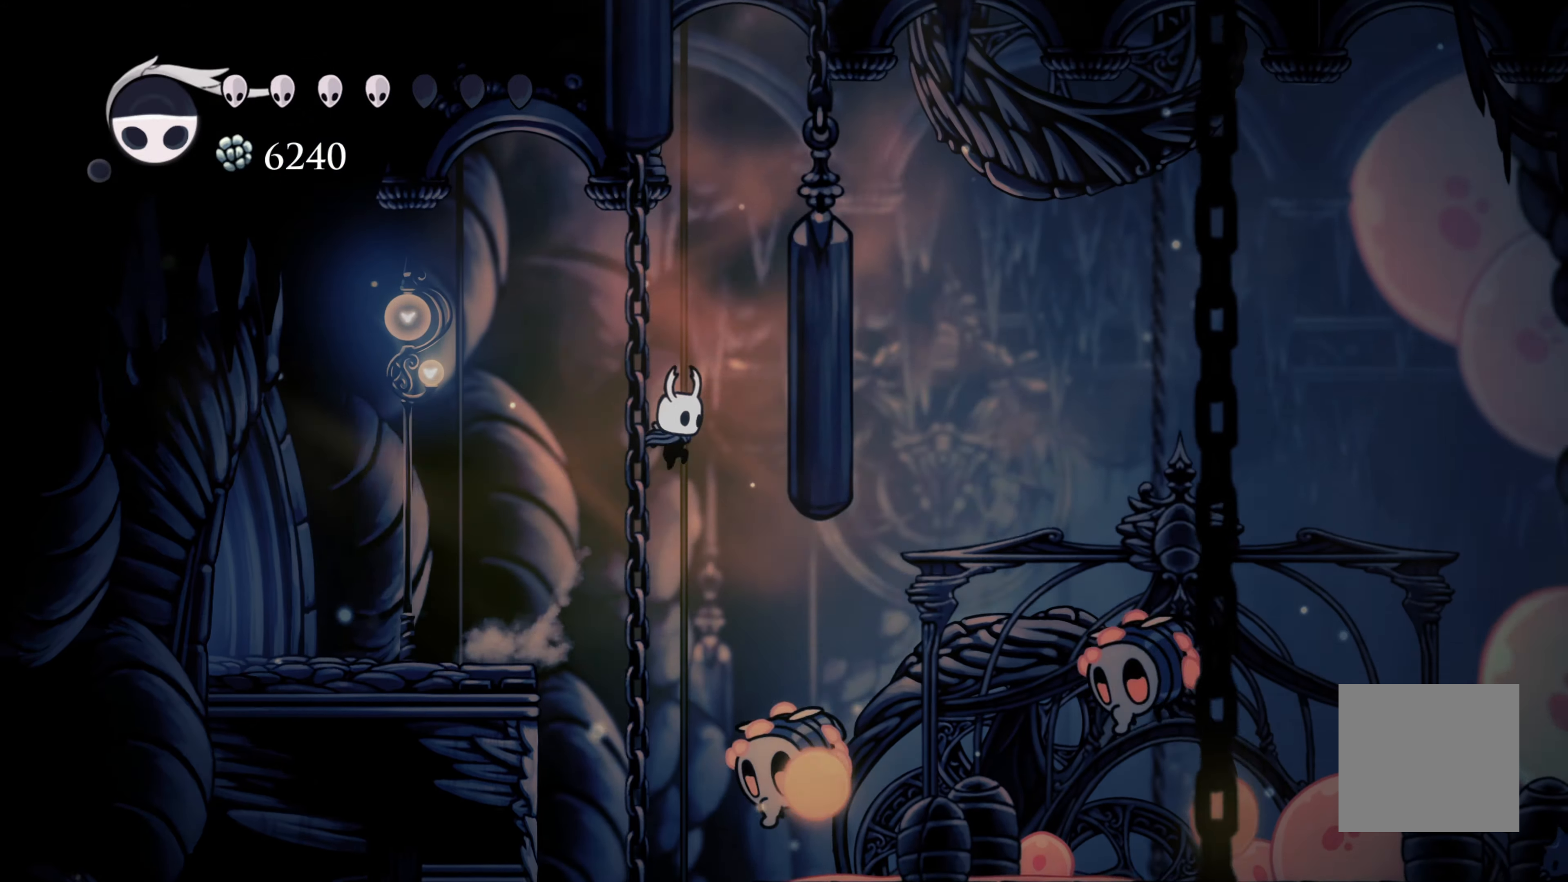
{"dt_ms": 500, "buttons": [], "left_stick": "down", "right_stick": "center", "events": [[133, "X", "down"], [250, "X", "up"], [250, "left_stick", "right"], [500, "left_stick", "down"]]}
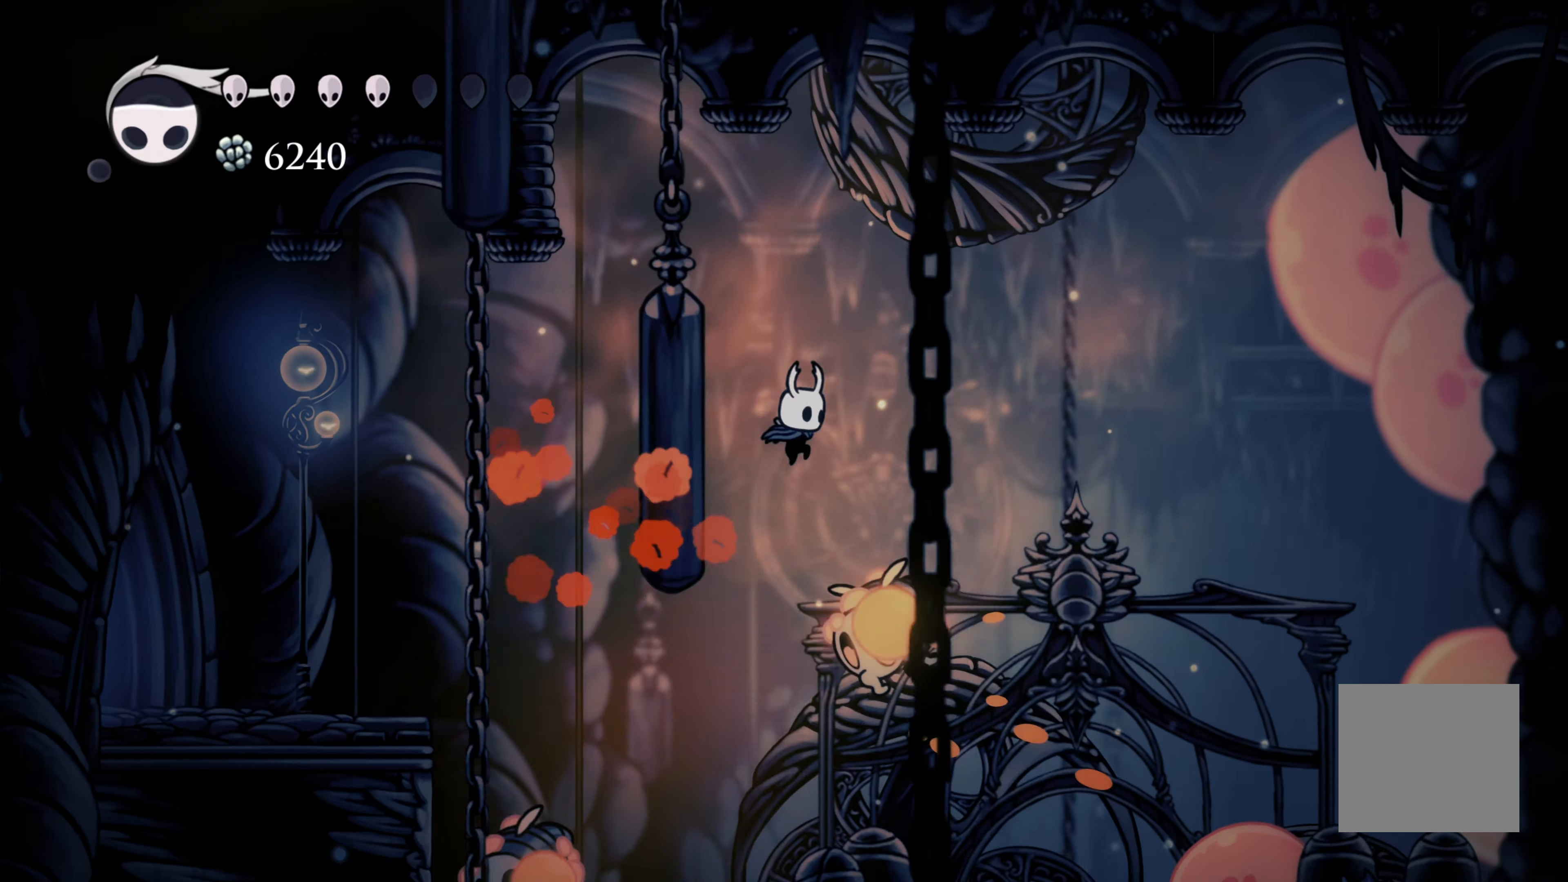
{"dt_ms": 500, "buttons": [], "left_stick": "down", "right_stick": "center"}
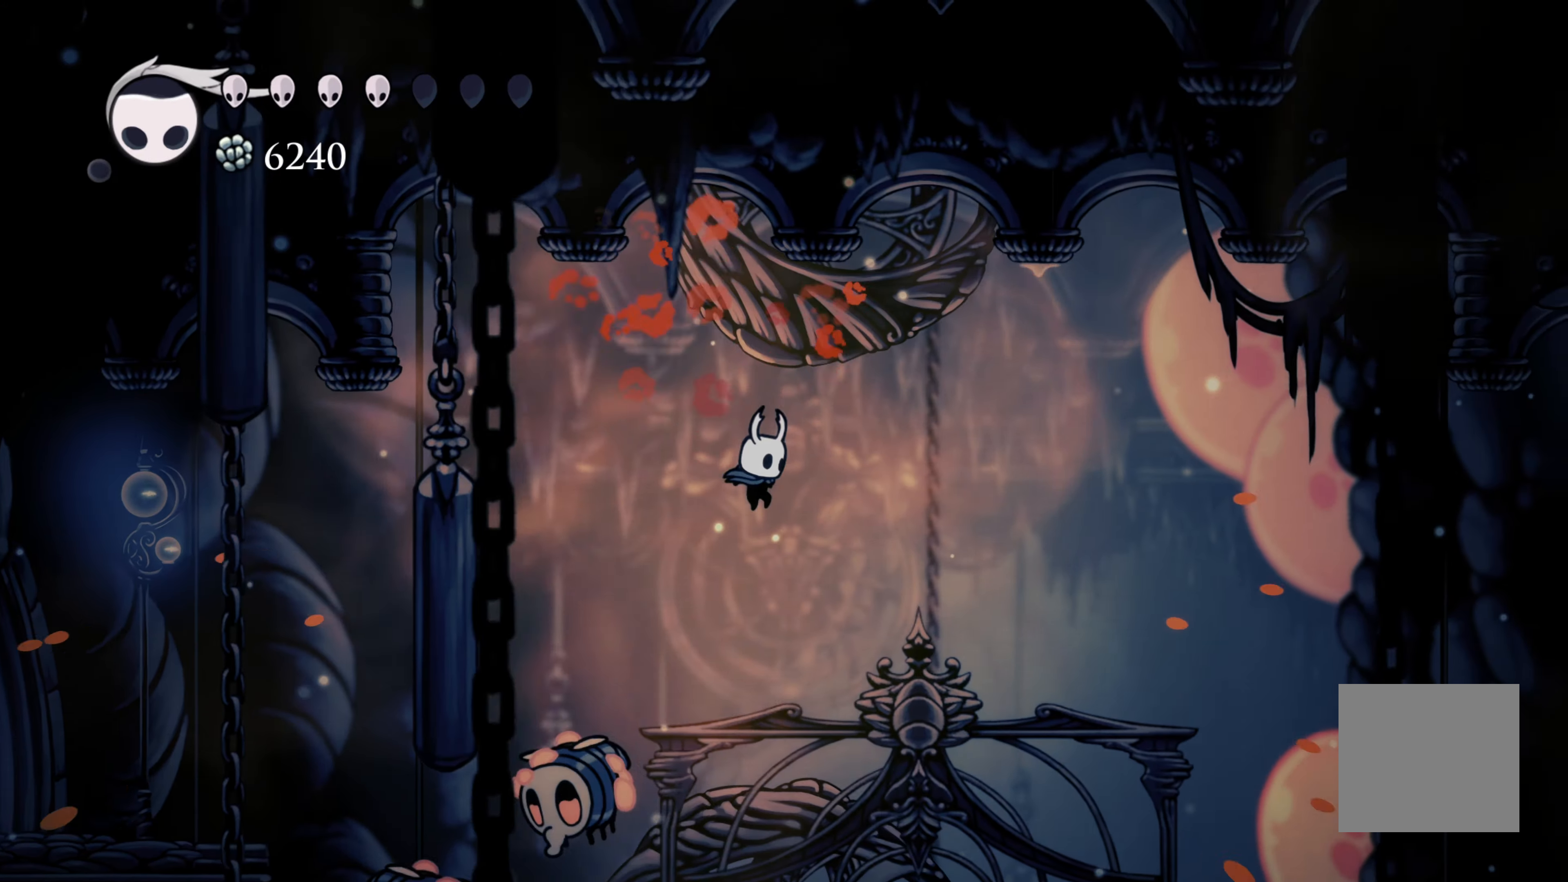
{"dt_ms": 500, "buttons": [], "left_stick": "down", "right_stick": "center", "events": [[50, "left_stick", "down-left"], [133, "X", "down"], [250, "left_stick", "down"], [300, "X", "up"]]}
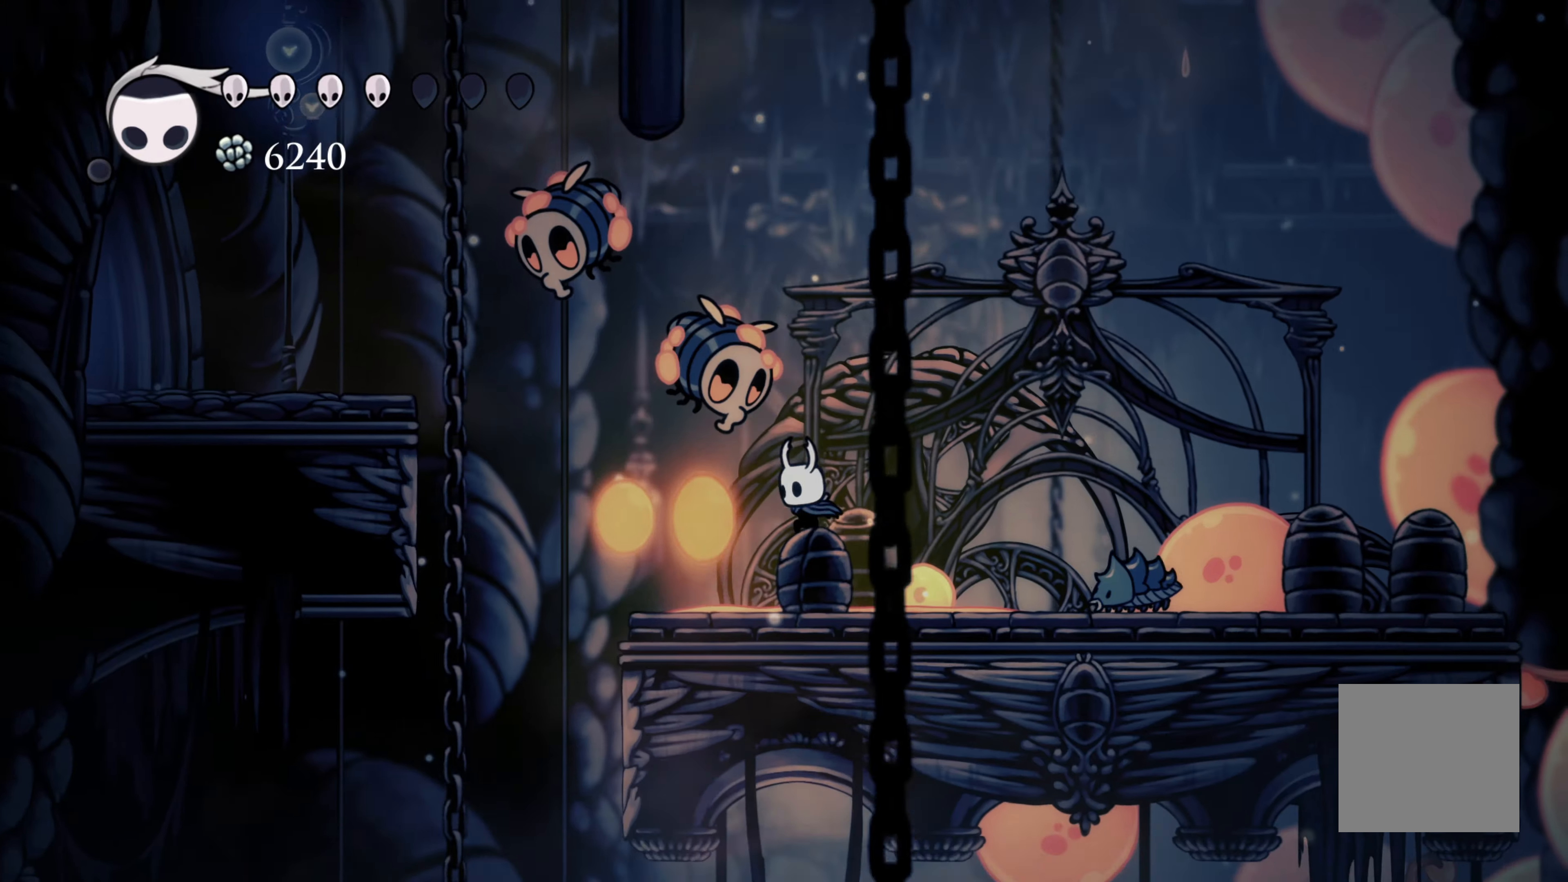
{"dt_ms": 500, "buttons": [], "left_stick": "up-left", "right_stick": "center", "events": [[133, "left_stick", "up"], [217, "X", "down"], [367, "X", "up"], [467, "left_stick", "up-left"]]}
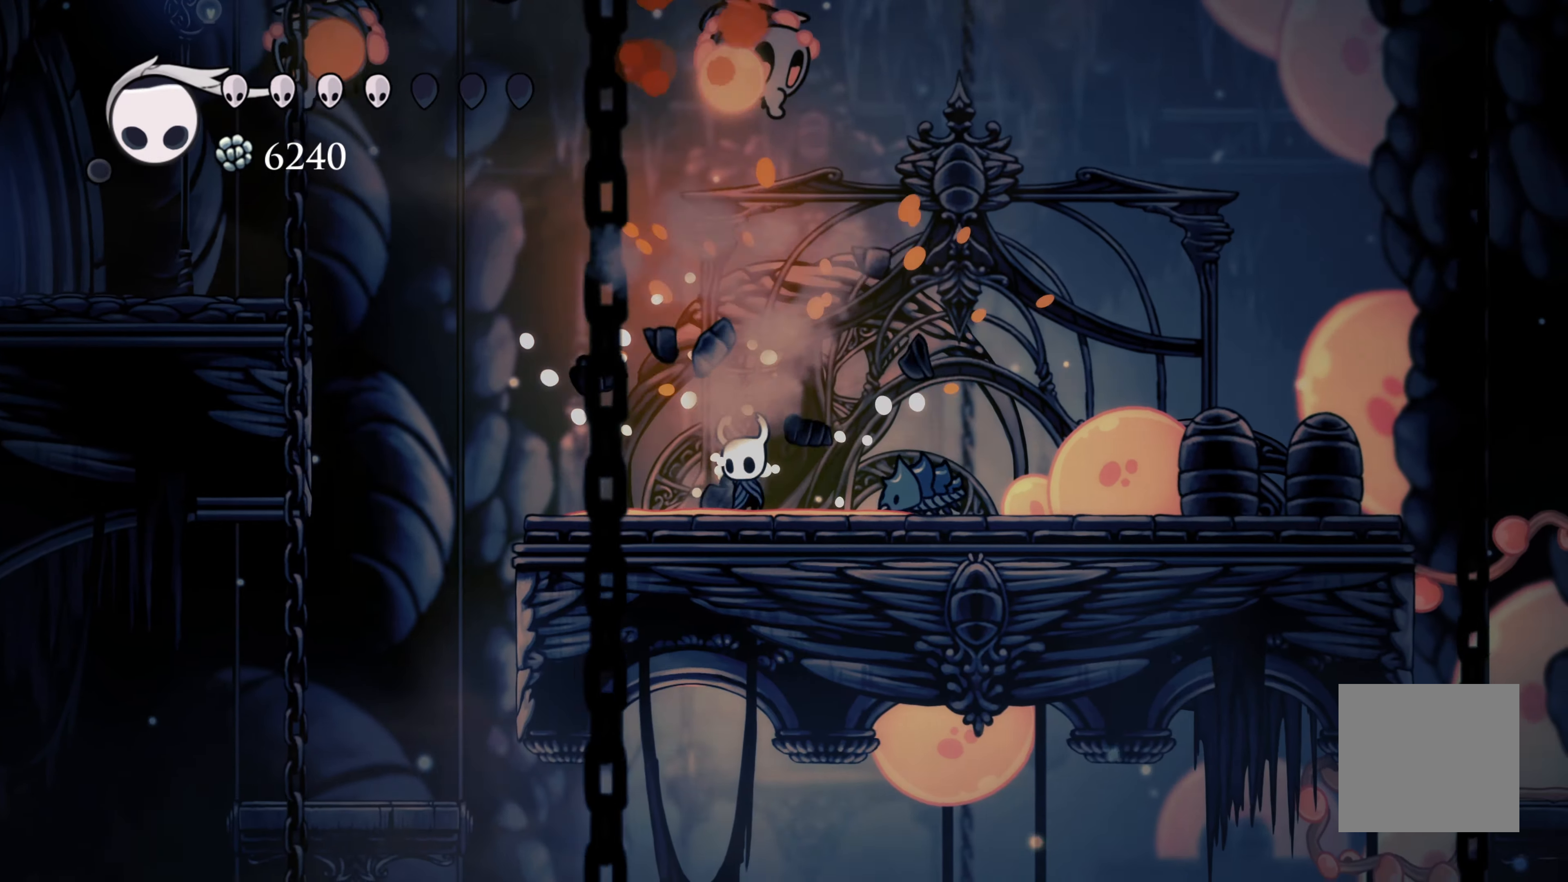
{"dt_ms": 500, "buttons": ["A"], "left_stick": "up-left", "right_stick": "center", "events": [[300, "A", "down"]]}